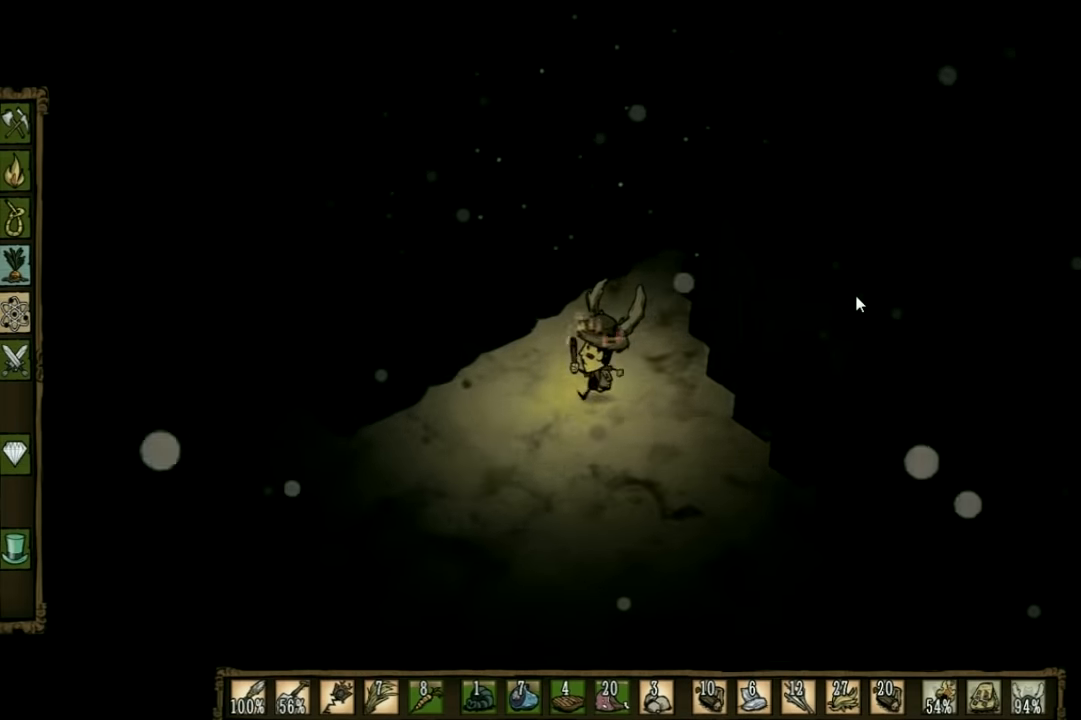
Gameplay with keyboard; each line is a JSON object with the keys held at the frame after it. "events" lists presses ("down") and releases ("up") of "1", "2", "3", "4", "5", "a", "c", "ctrl", "d", "e", "f", "q", "r", "s", "shift", "space", "tab", "v", "w", "x" and "z" between this image and that frame as [ms after this image, input, new state], when the widget could be followed in between. No other keys are recorded. Mouse input is not recorded. Not read: other_keys.
{"keys": ["a"], "events": [[33, "e", "down"], [166, "e", "up"]]}
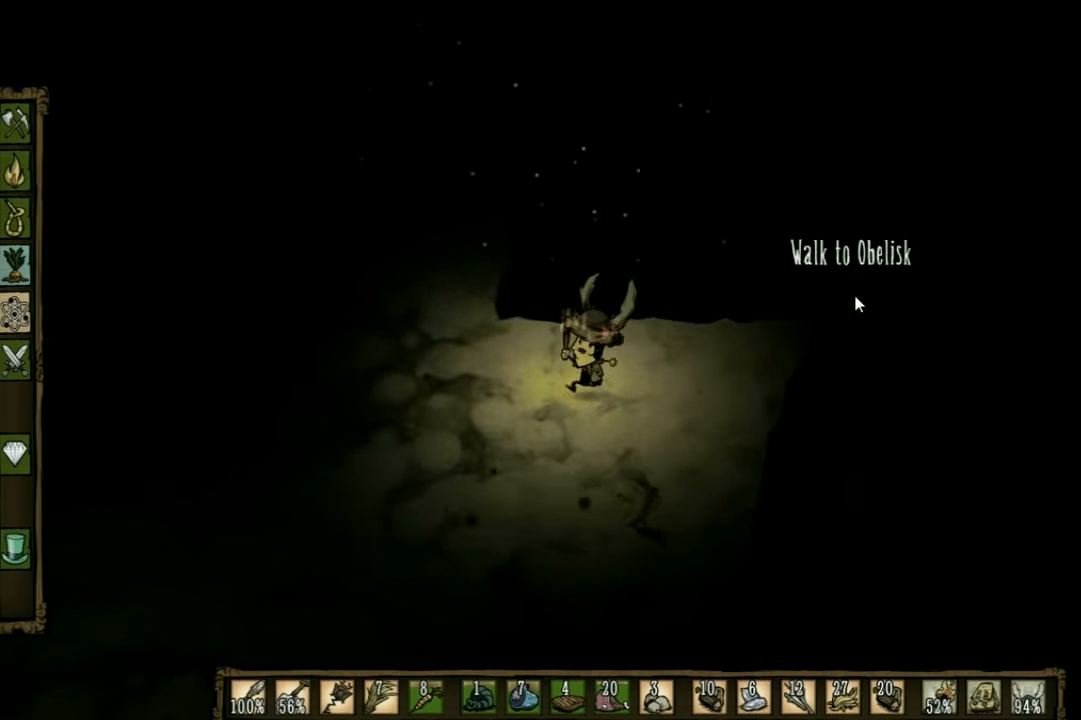
{"keys": ["a", "w"], "events": [[366, "w", "down"]]}
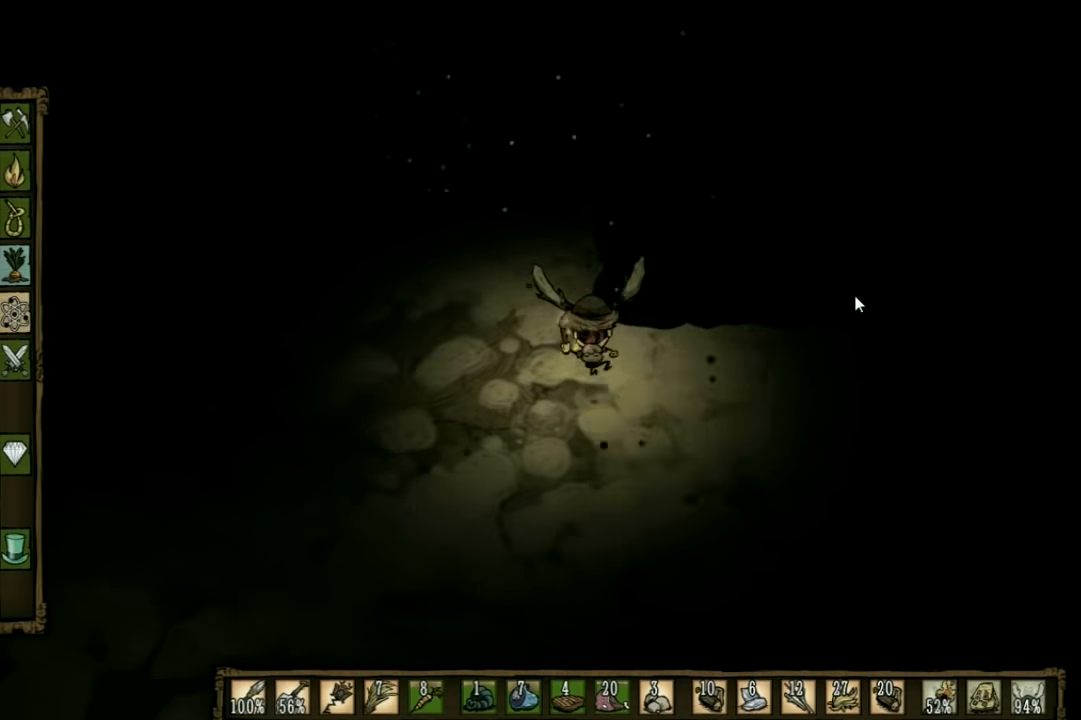
{"keys": ["a", "w"], "events": []}
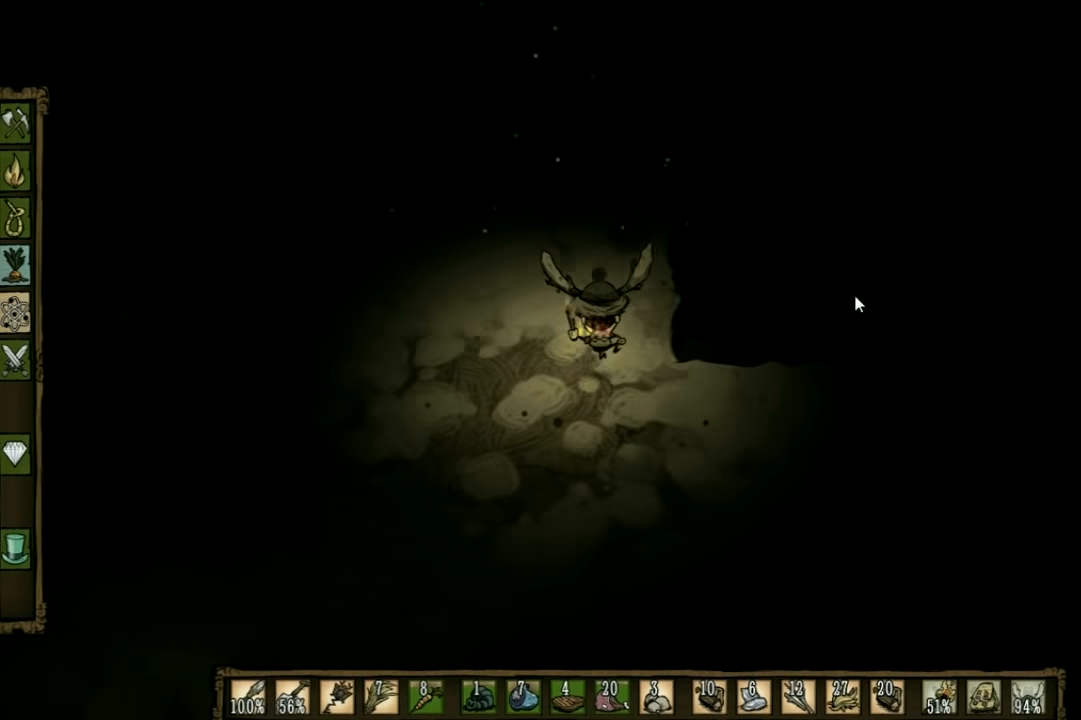
{"keys": ["w"], "events": [[100, "a", "up"]]}
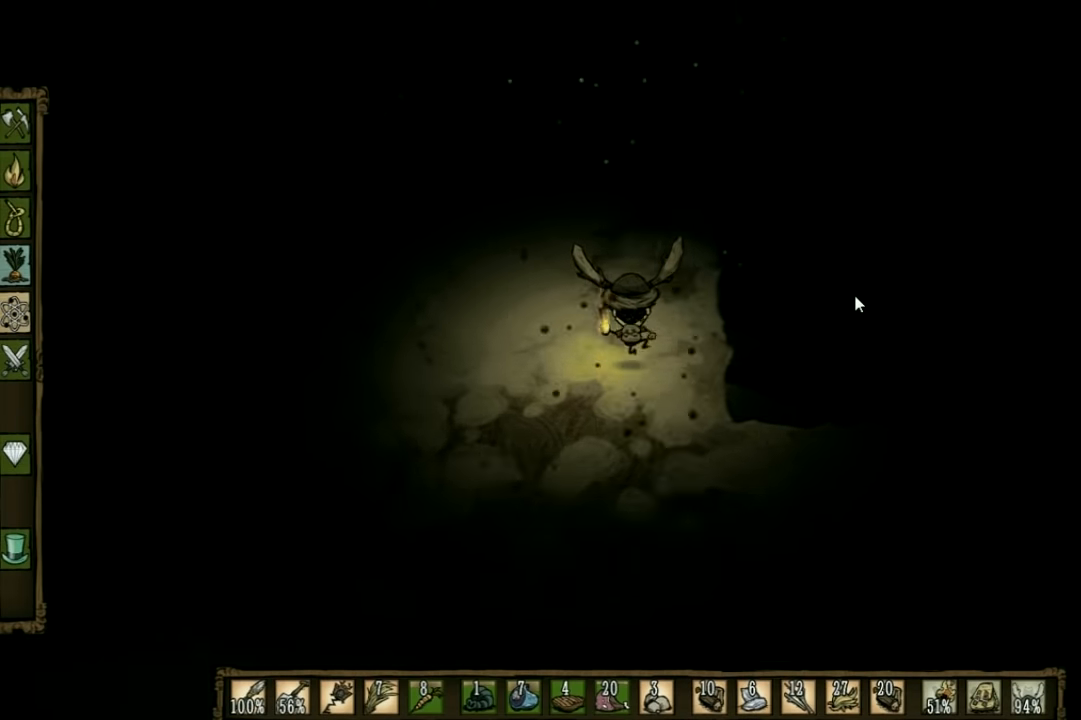
{"keys": ["a", "w"], "events": [[466, "a", "down"]]}
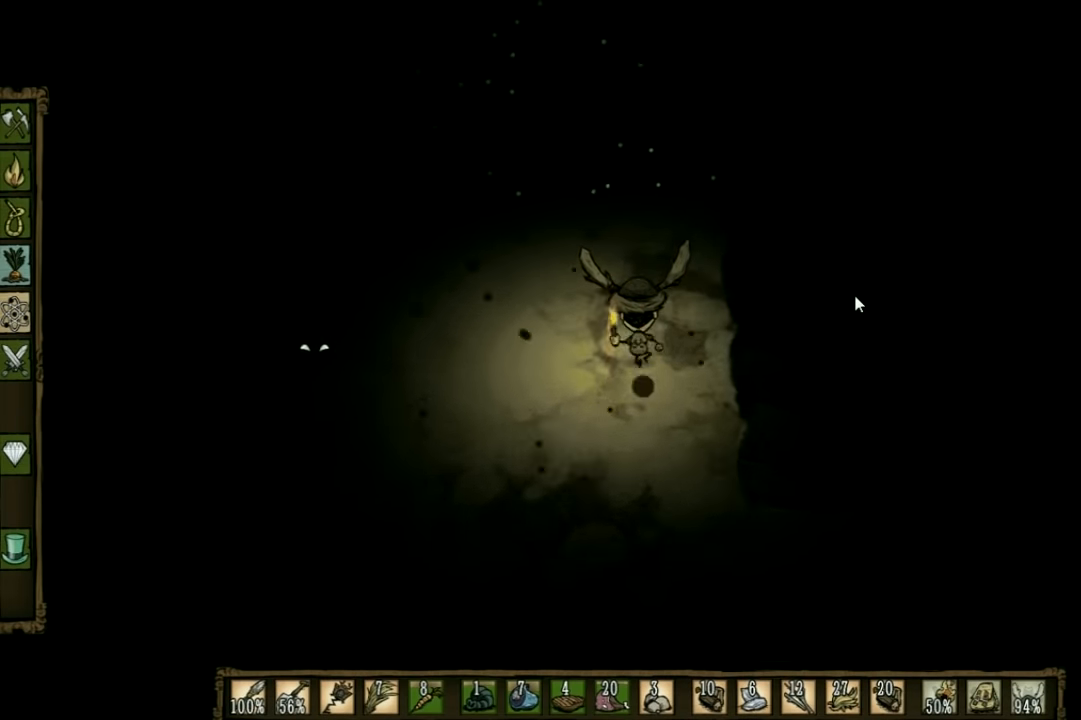
{"keys": ["w"], "events": [[200, "a", "up"]]}
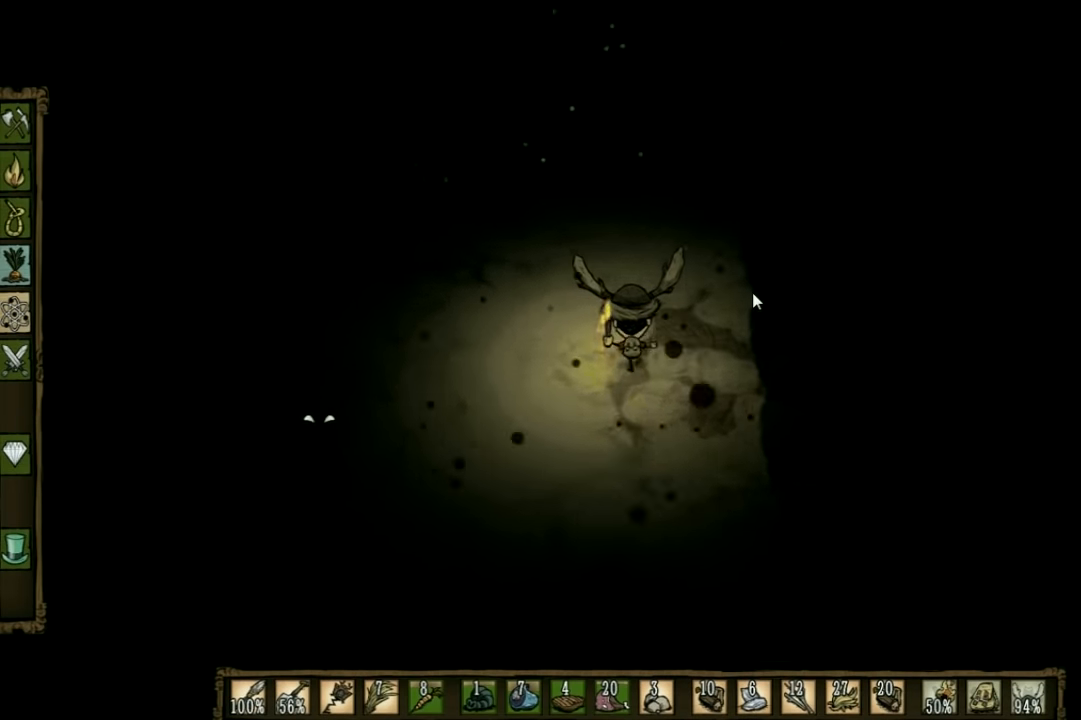
{"keys": ["w"], "events": []}
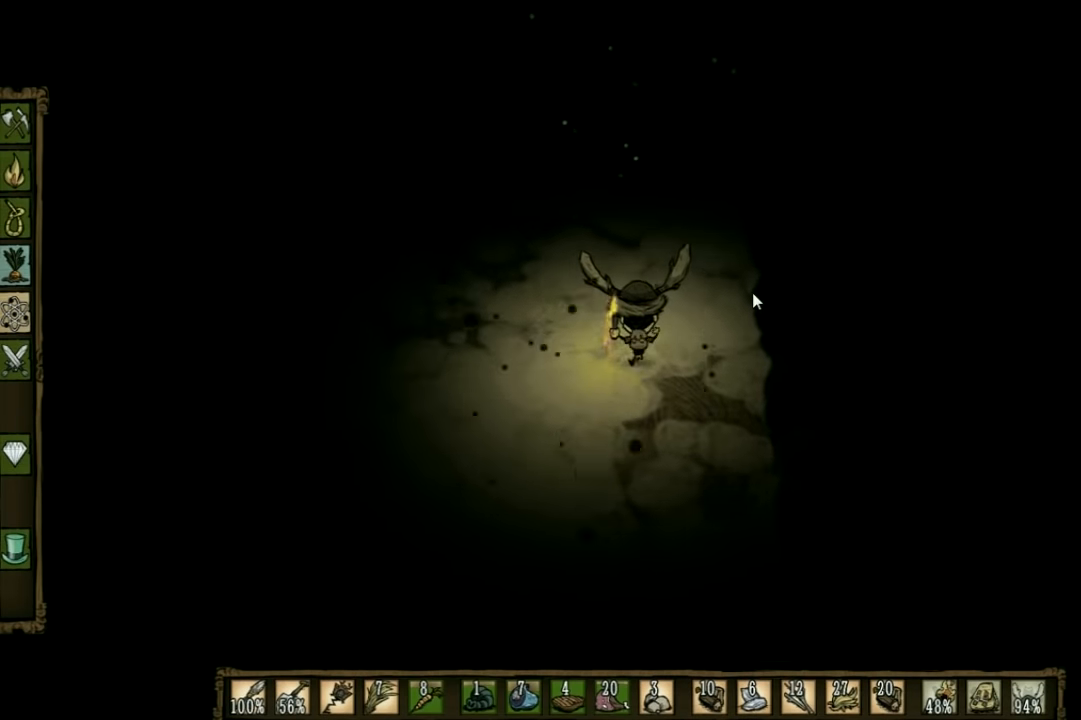
{"keys": ["w"], "events": []}
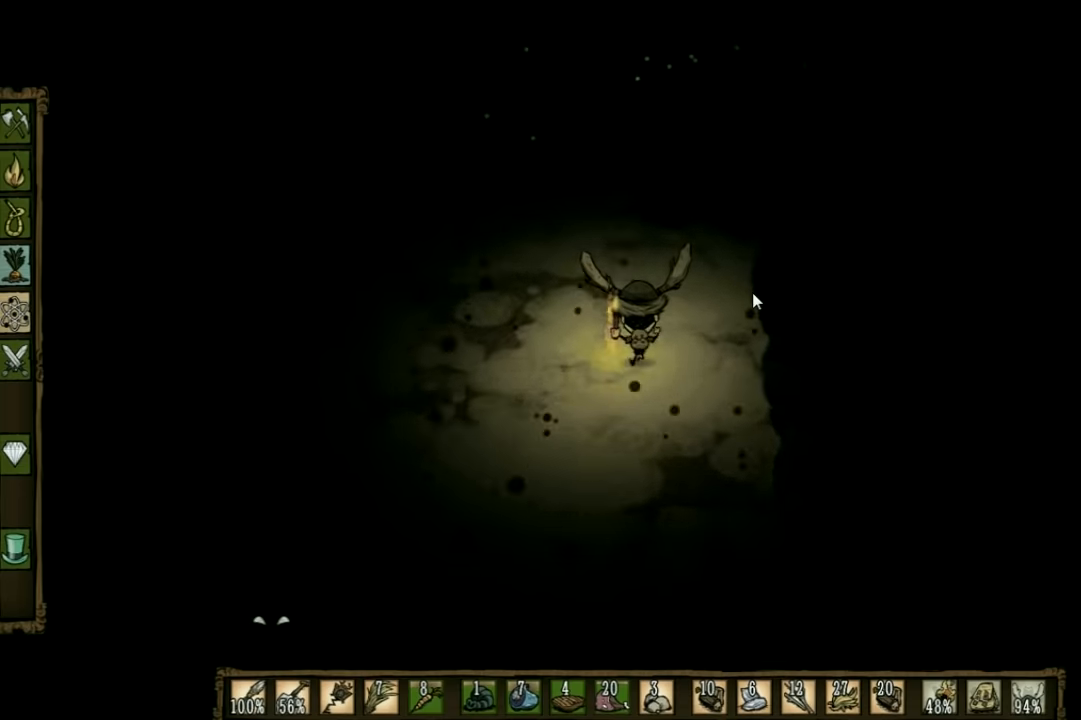
{"keys": ["w"], "events": []}
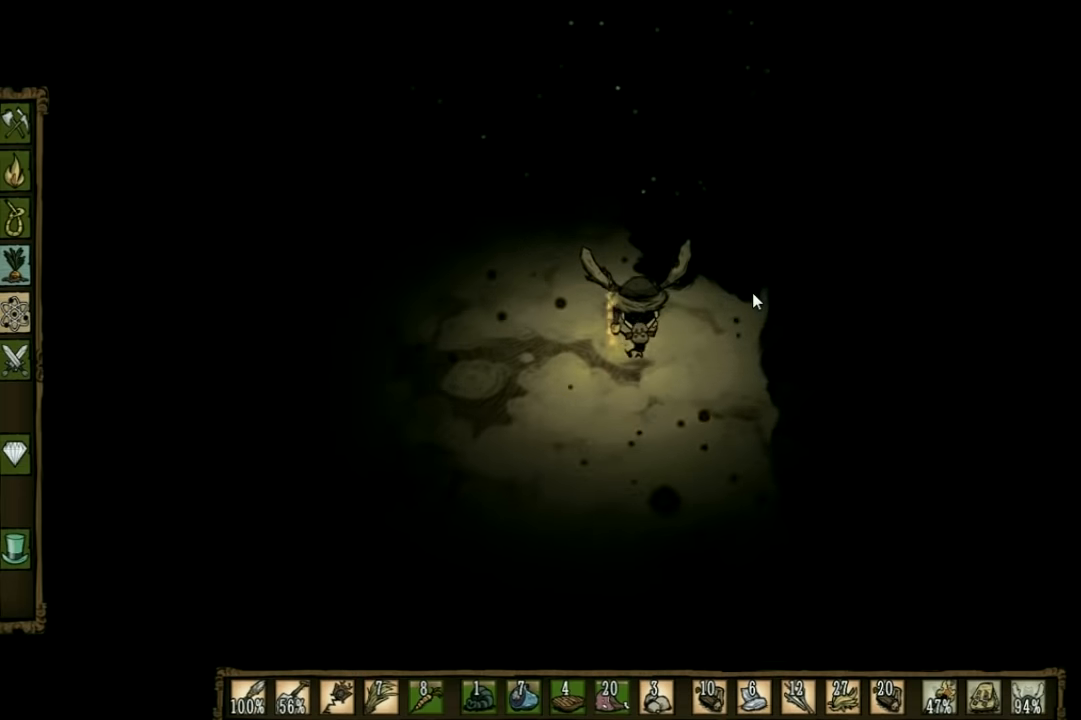
{"keys": ["a", "w"], "events": [[400, "a", "down"]]}
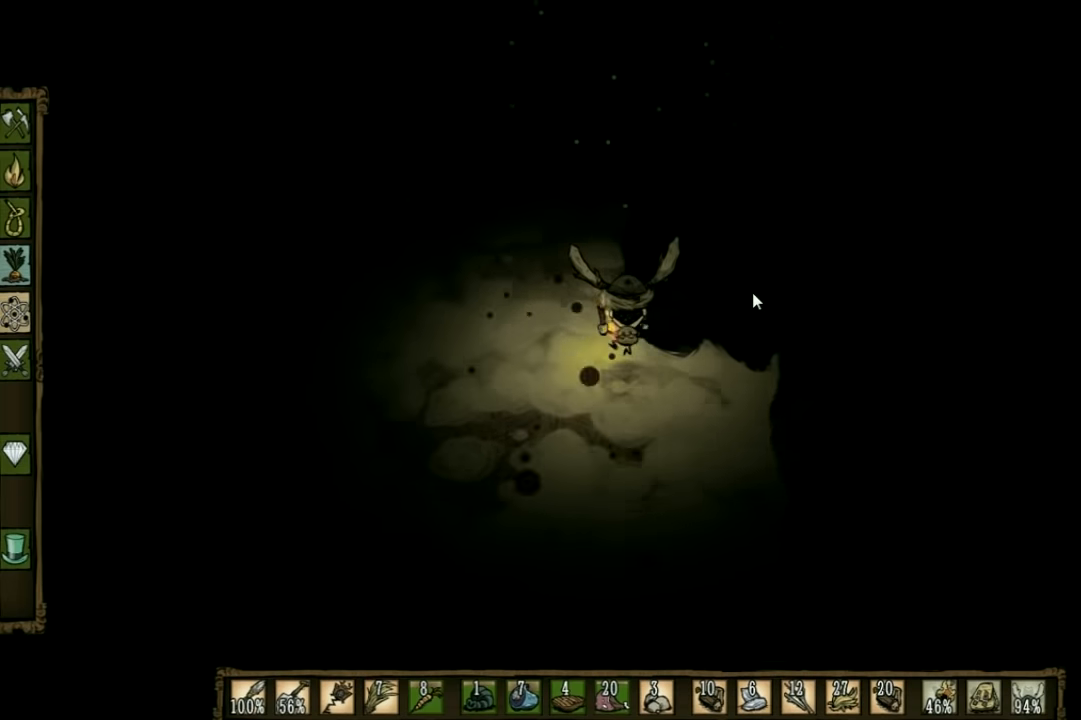
{"keys": ["a", "w"], "events": []}
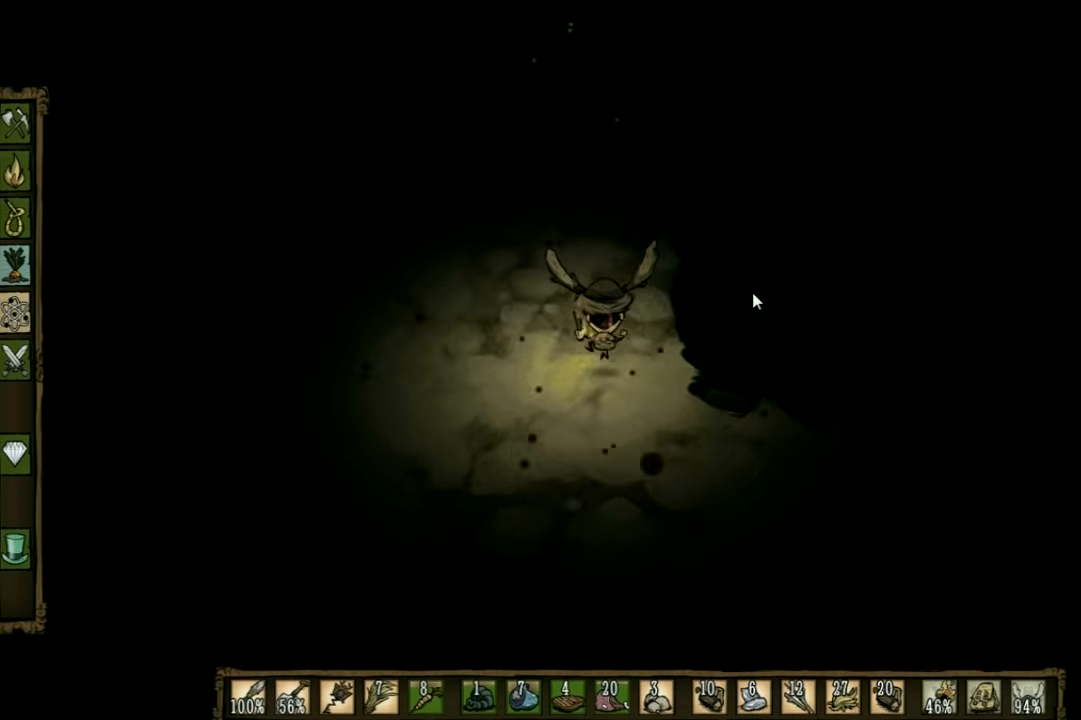
{"keys": ["w"], "events": [[400, "a", "up"]]}
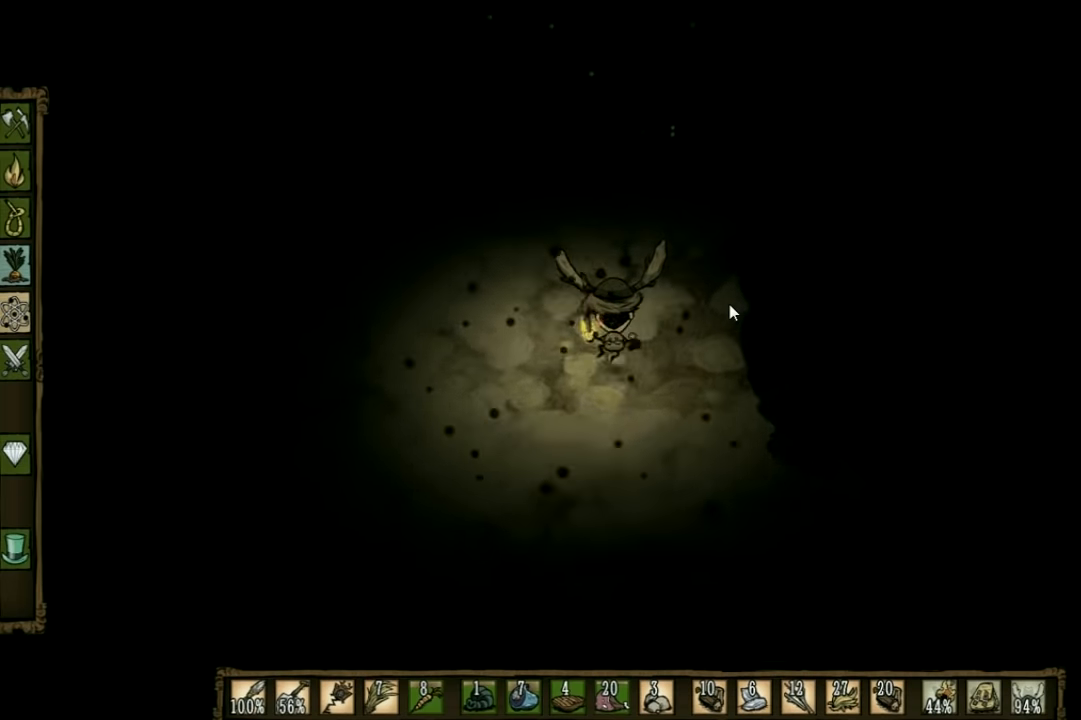
{"keys": ["w"], "events": []}
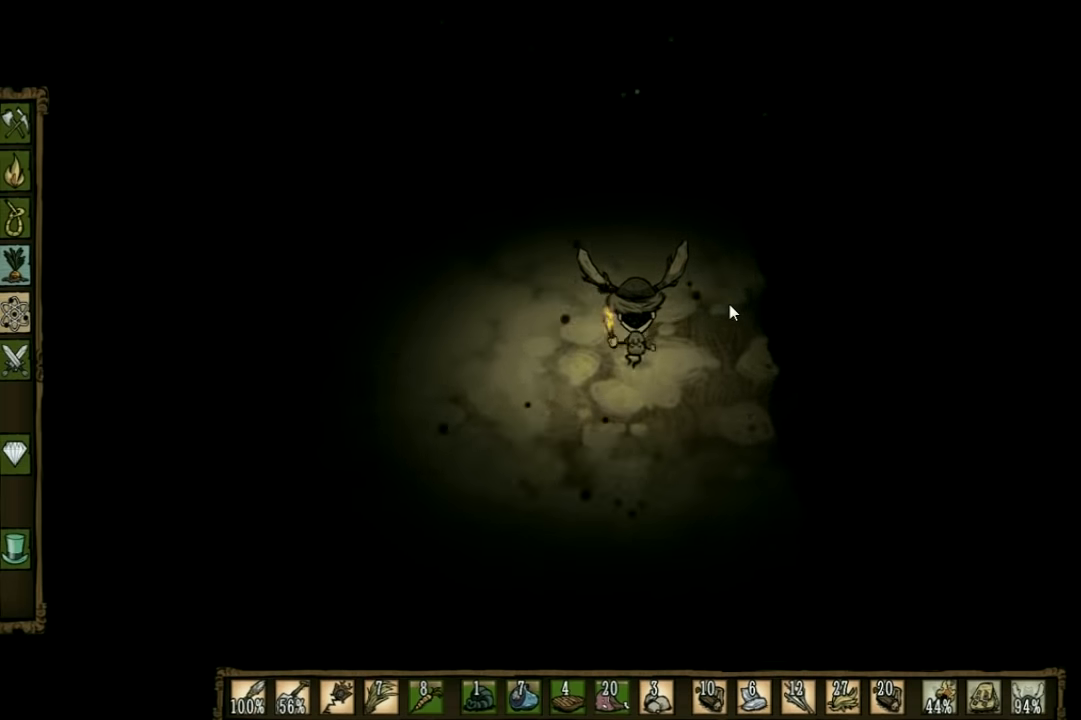
{"keys": ["d", "w"], "events": [[434, "d", "down"]]}
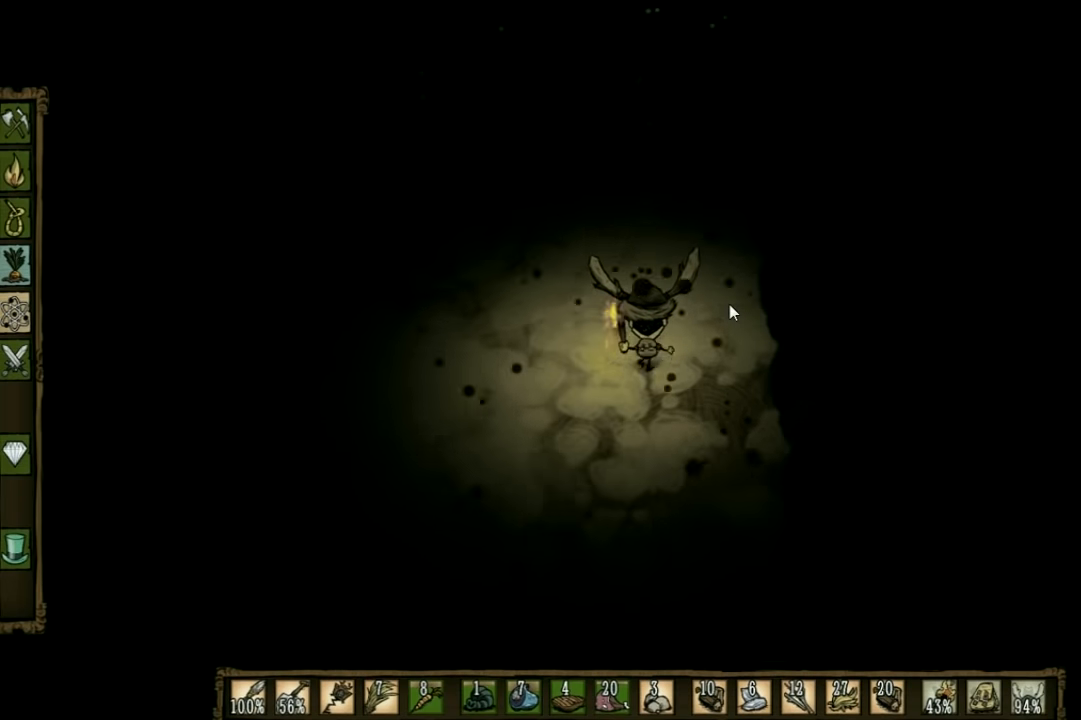
{"keys": ["w"], "events": [[167, "d", "up"]]}
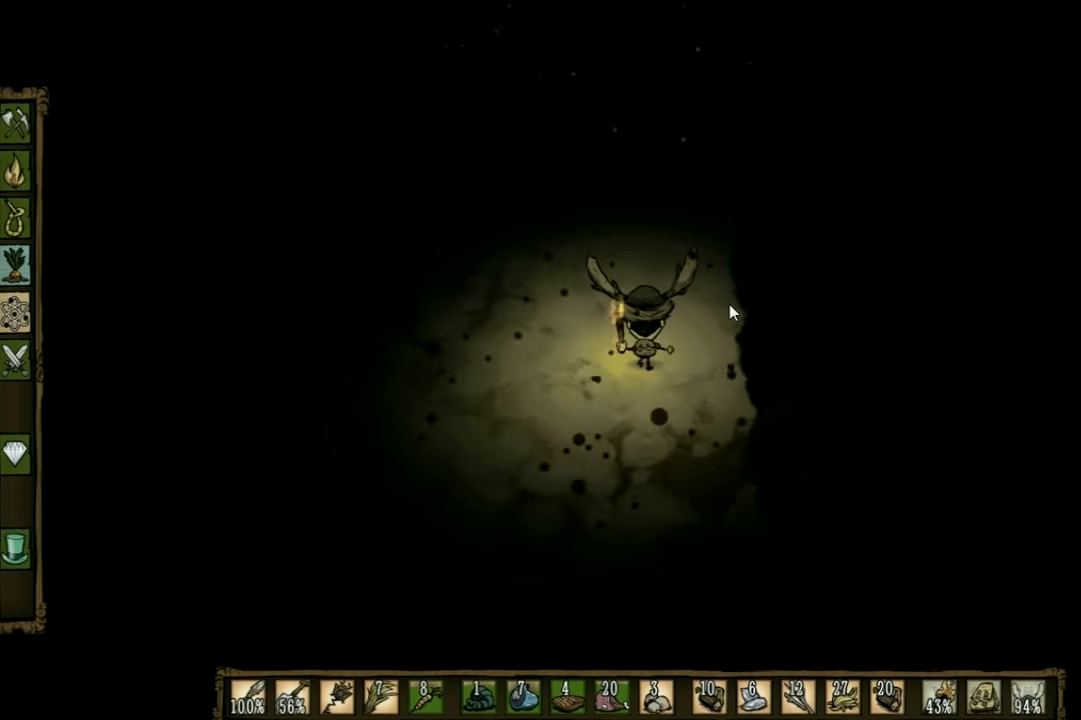
{"keys": ["w"], "events": []}
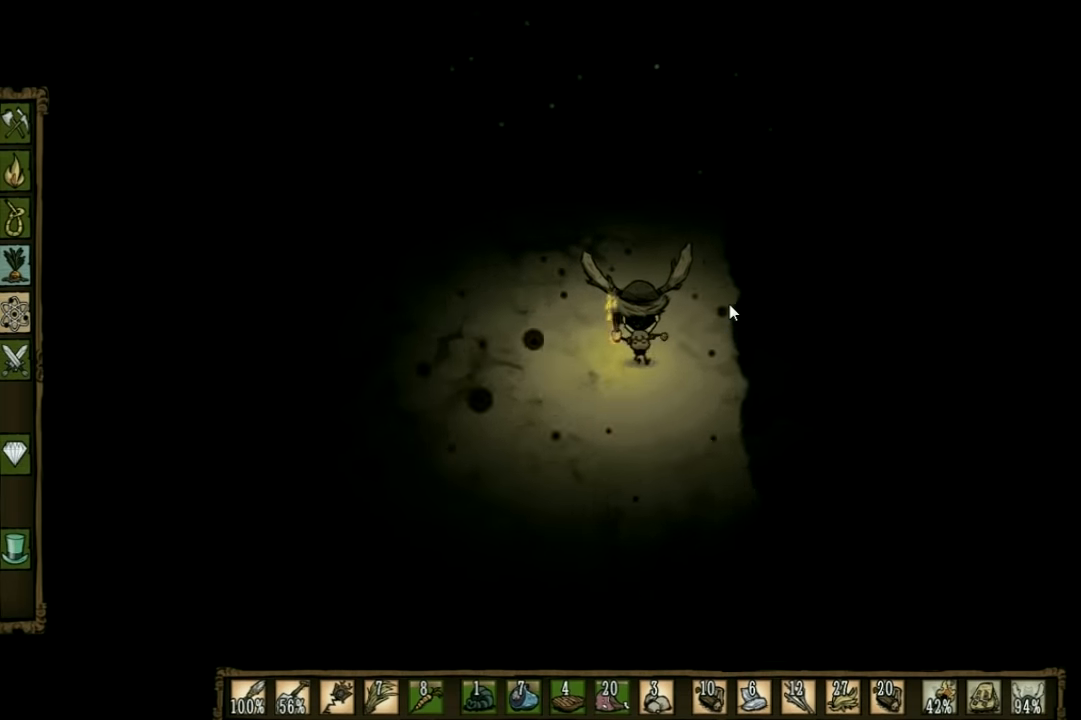
{"keys": ["w"], "events": []}
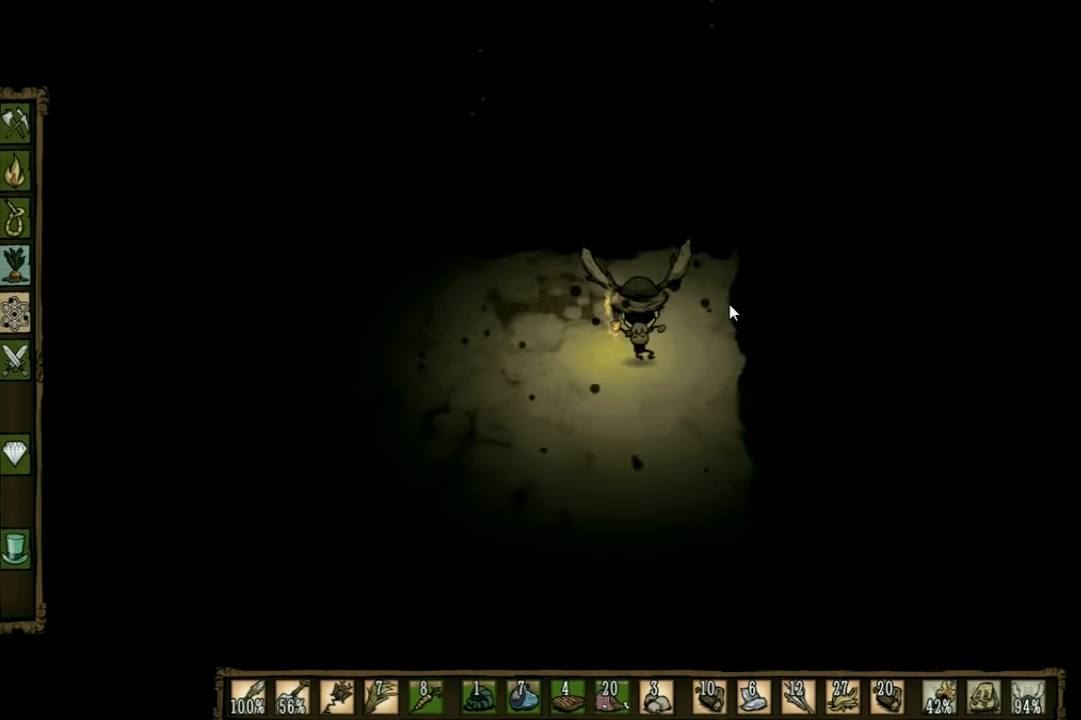
{"keys": ["a", "w"], "events": [[200, "a", "down"]]}
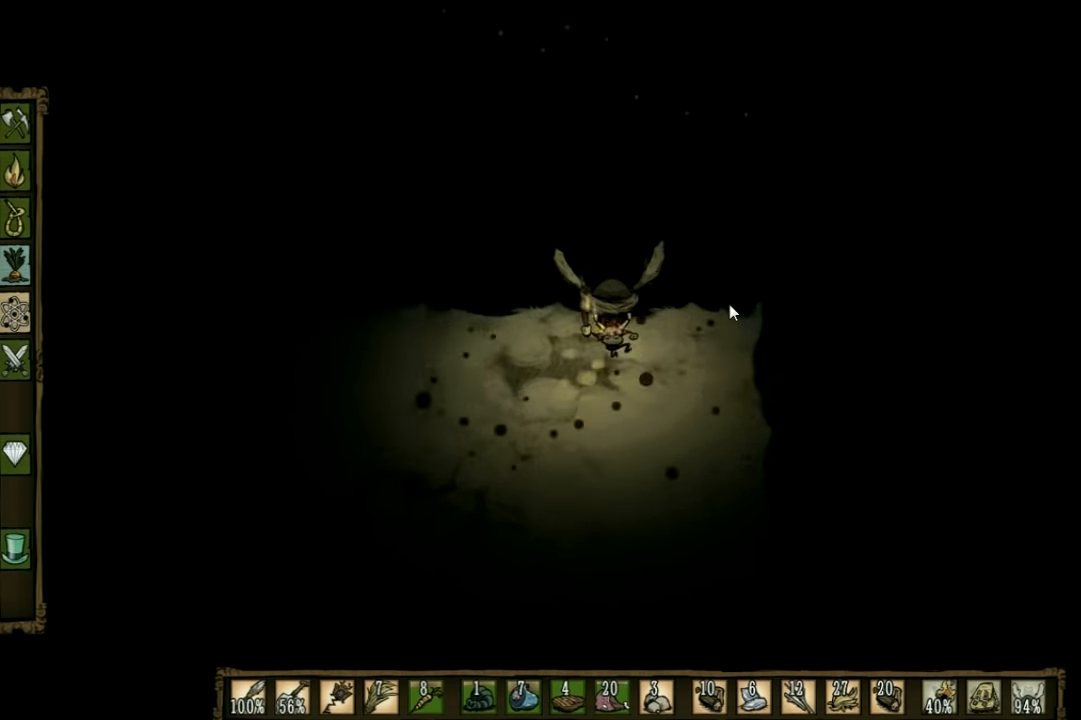
{"keys": ["a", "e"], "events": [[168, "a", "up"], [301, "a", "down"], [368, "w", "up"], [468, "e", "down"]]}
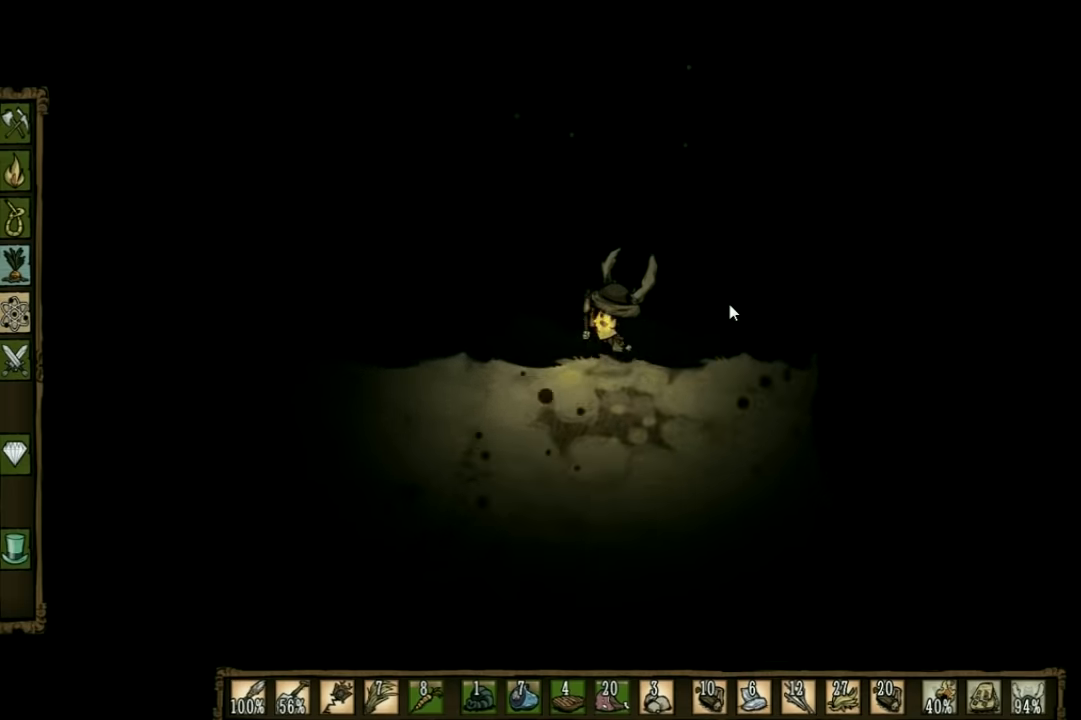
{"keys": ["a", "w"], "events": [[133, "e", "up"], [266, "e", "down"], [366, "e", "up"], [366, "w", "down"]]}
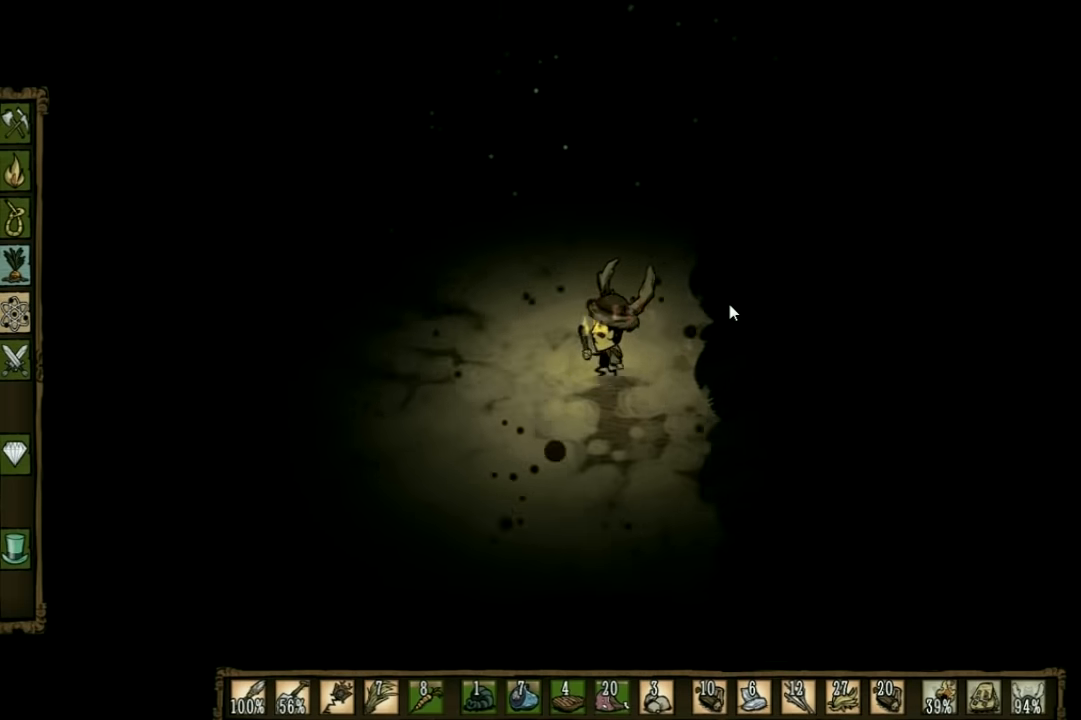
{"keys": ["w"], "events": [[133, "a", "up"]]}